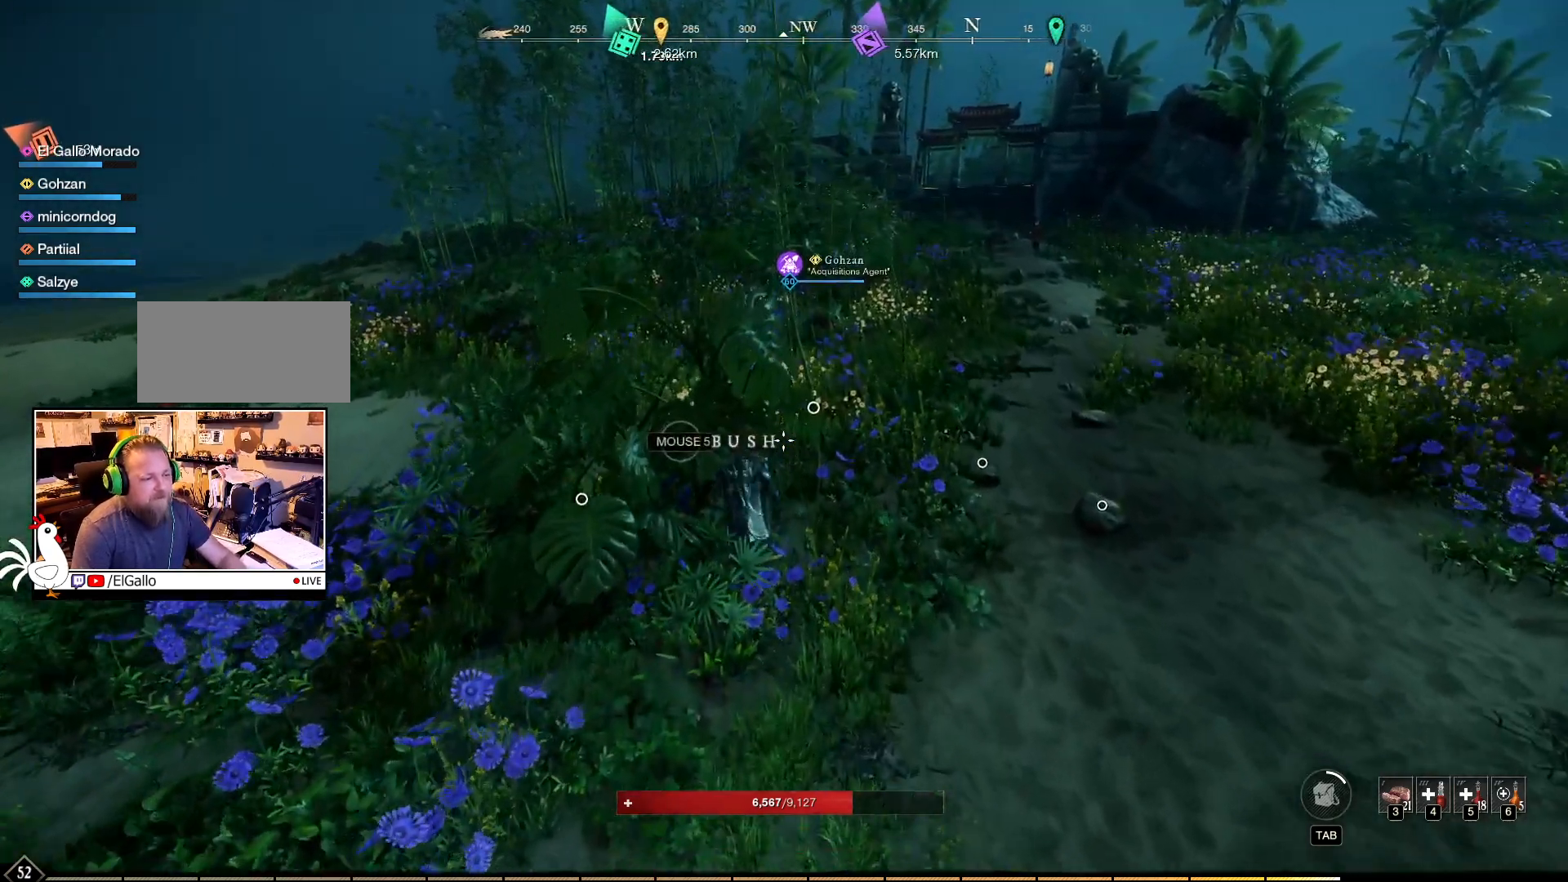
Gameplay with keyboard and mouse; each line is a JSON object with the keys and mouse buttons held at the frame after it. "events" lists presses ("down") and releases ("up") of "a", "ctrl", "d", "e", "f", "q", "r", "s", "shift", "space", "tab", "w", "mouse_left", "mouse_wheel", "mouse_right", "mouse_mb4" and "mouse_mb5" between this image and that frame as [ms after this image, input, new state], when the widget could be followed in between. "mouse_left", "mouse_wheel", "mouse_right", "mouse_mb4", "mouse_mb5" = the "left", "wheel", "right", "mb4", "mb5" buttons of the "mouse" list. No other keys are recorded. "wheel" means that the mouse wheel is clicked or scrolled. Mouse movement is not recorded.
{"keys": ["a", "w"], "mouse": [], "events": [[200, "w", "down"], [367, "a", "down"]]}
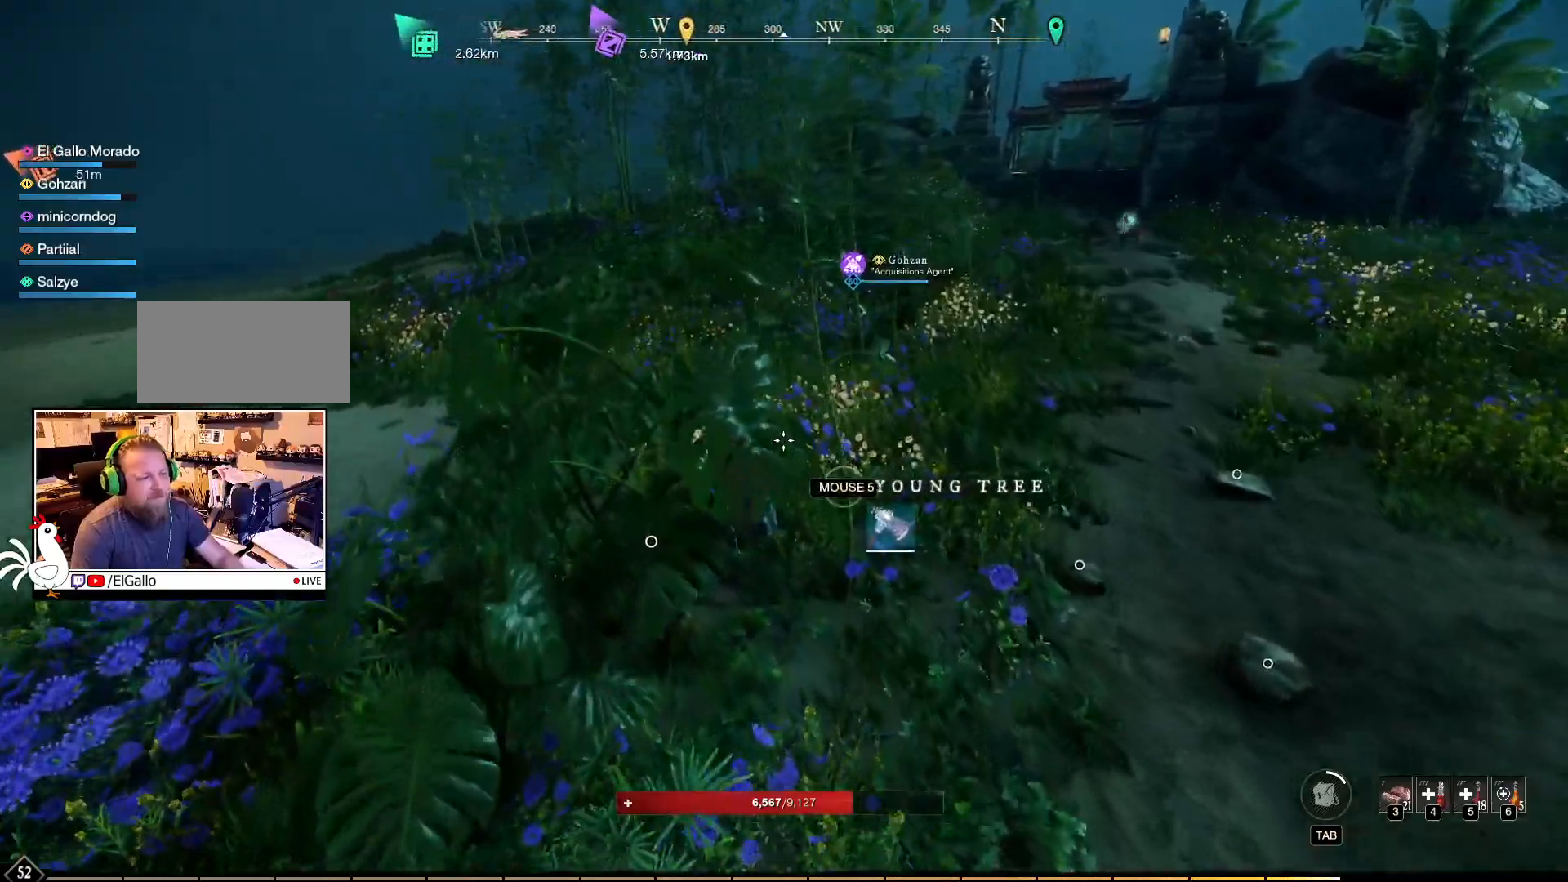
{"keys": ["w"], "mouse": [], "events": [[317, "a", "up"]]}
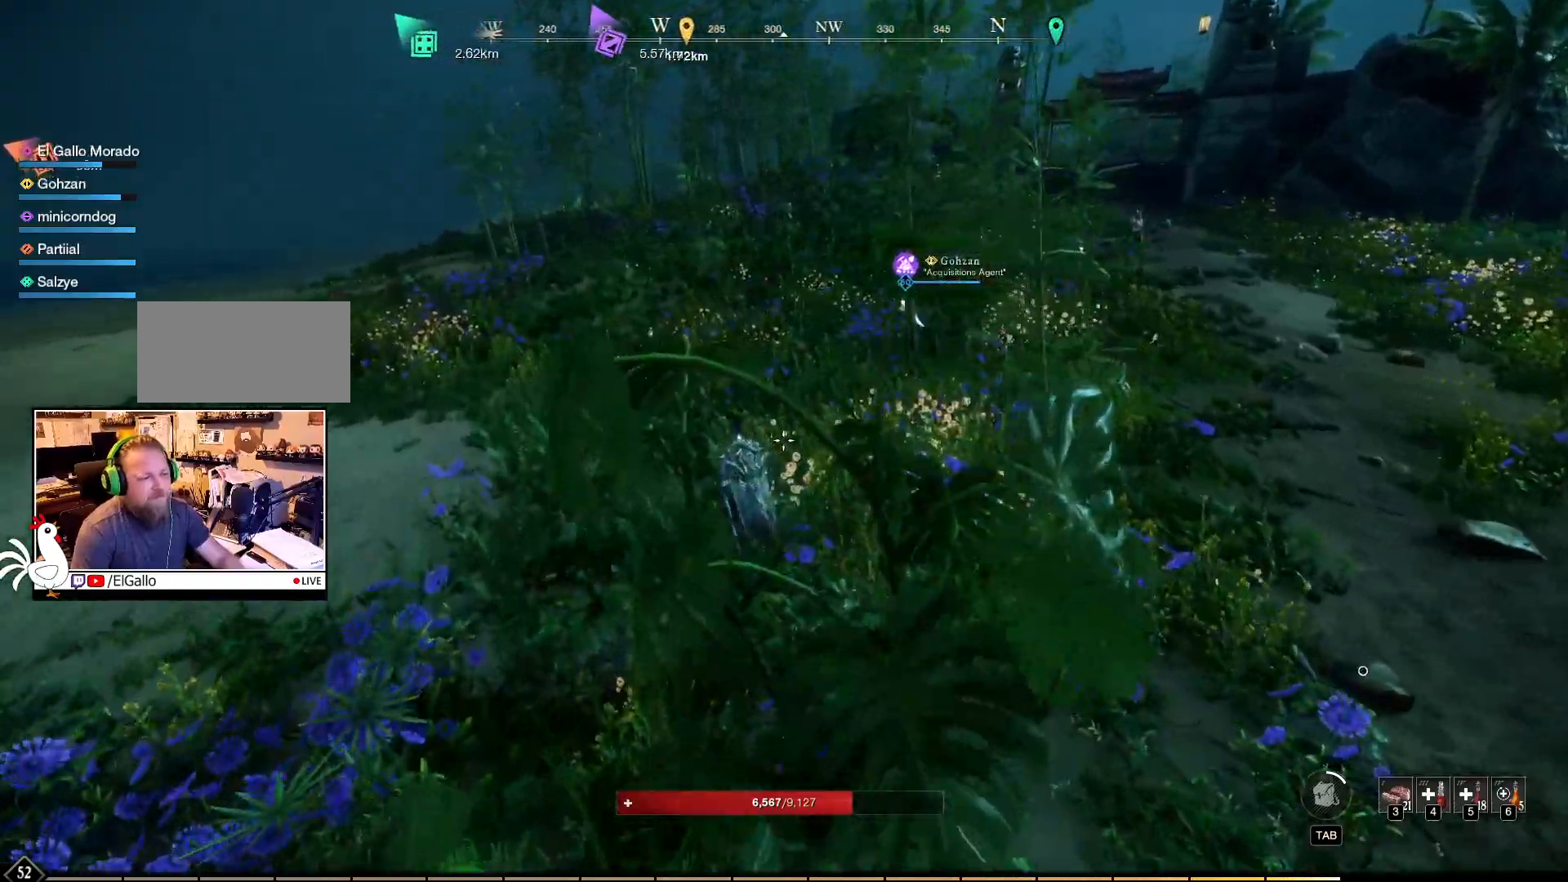
{"keys": ["w"], "mouse": [], "events": []}
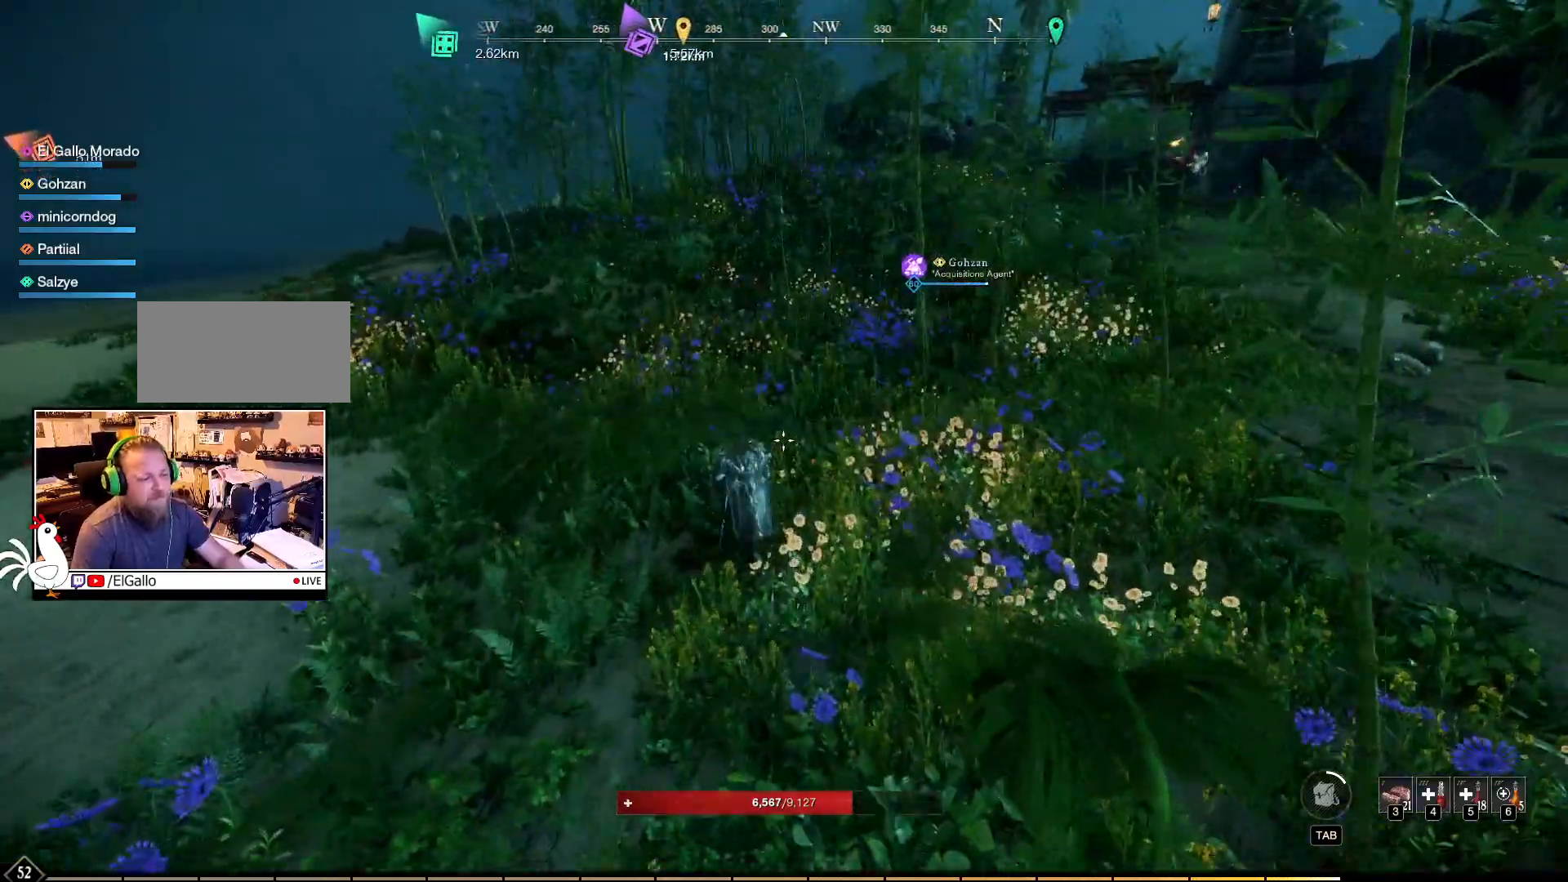
{"keys": ["w"], "mouse": [], "events": []}
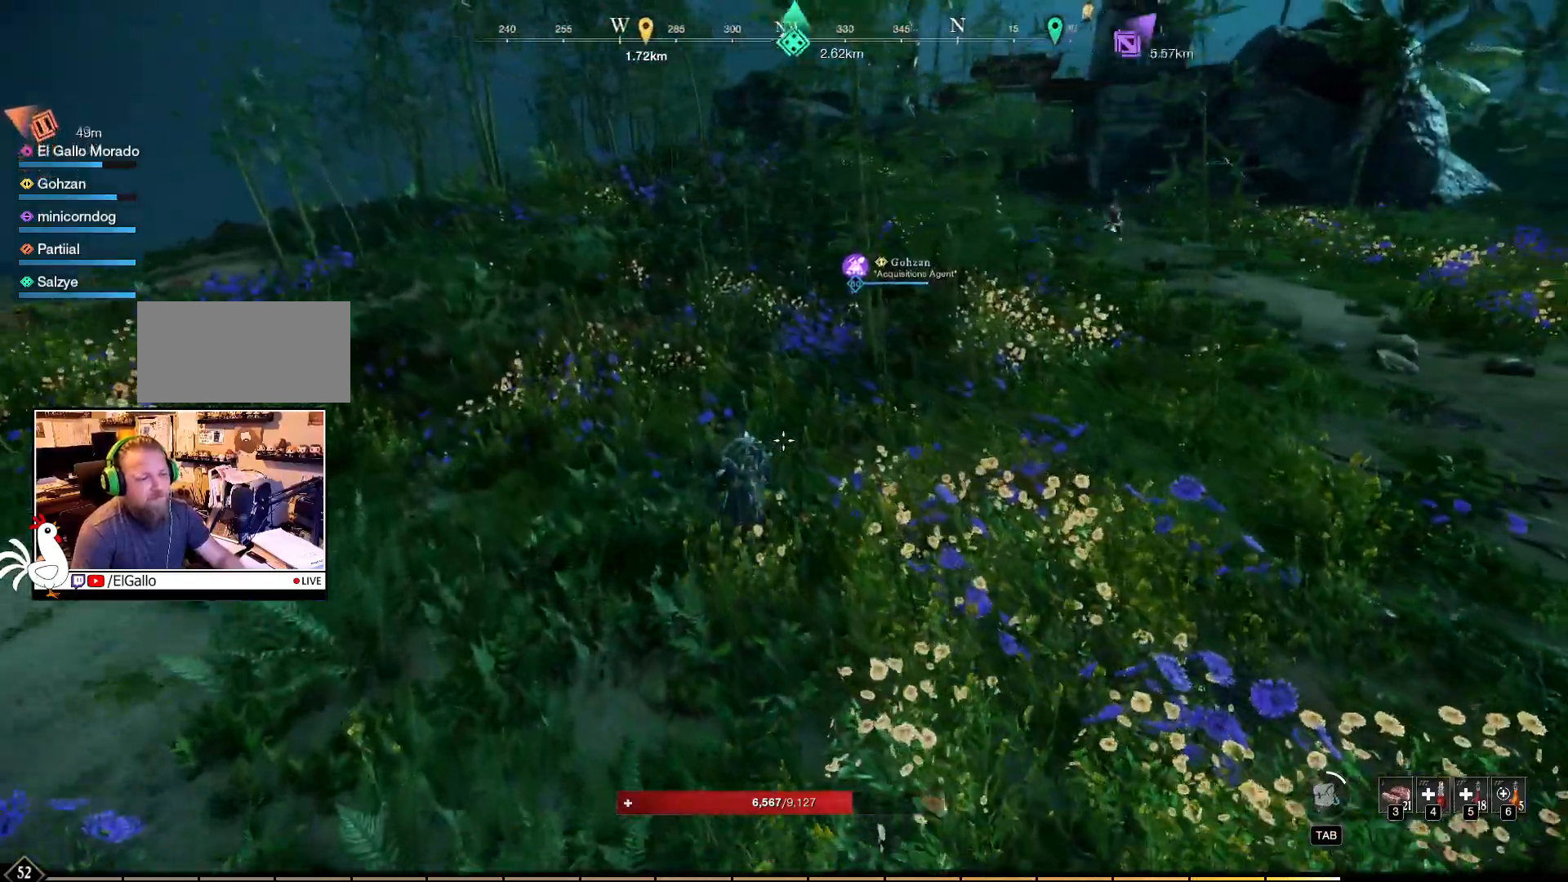
{"keys": ["w"], "mouse": [], "events": []}
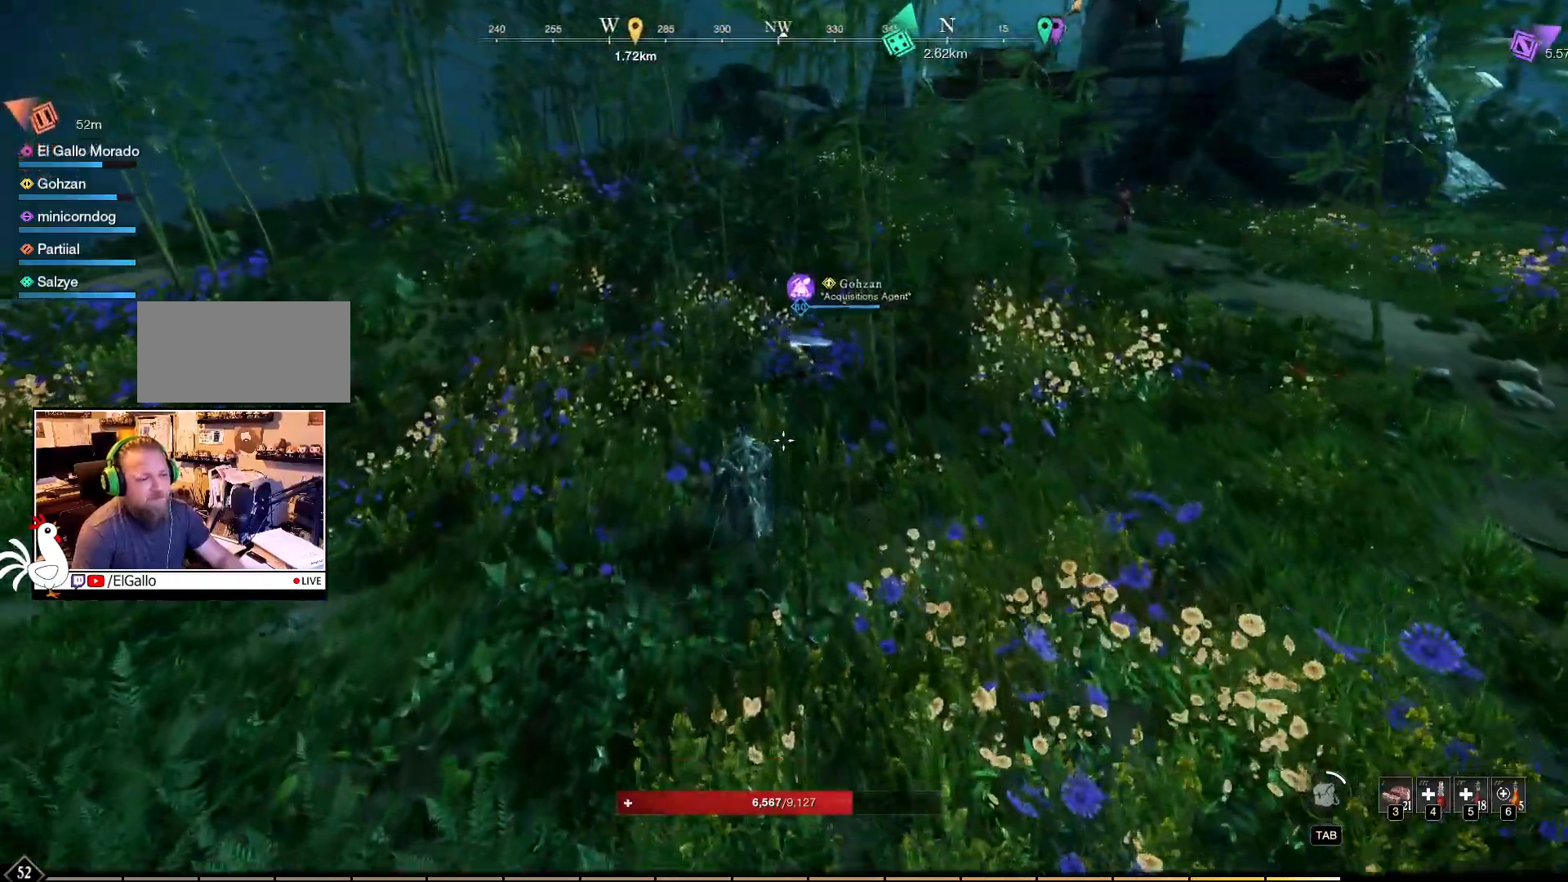
{"keys": [], "mouse": [], "events": [[200, "w", "up"]]}
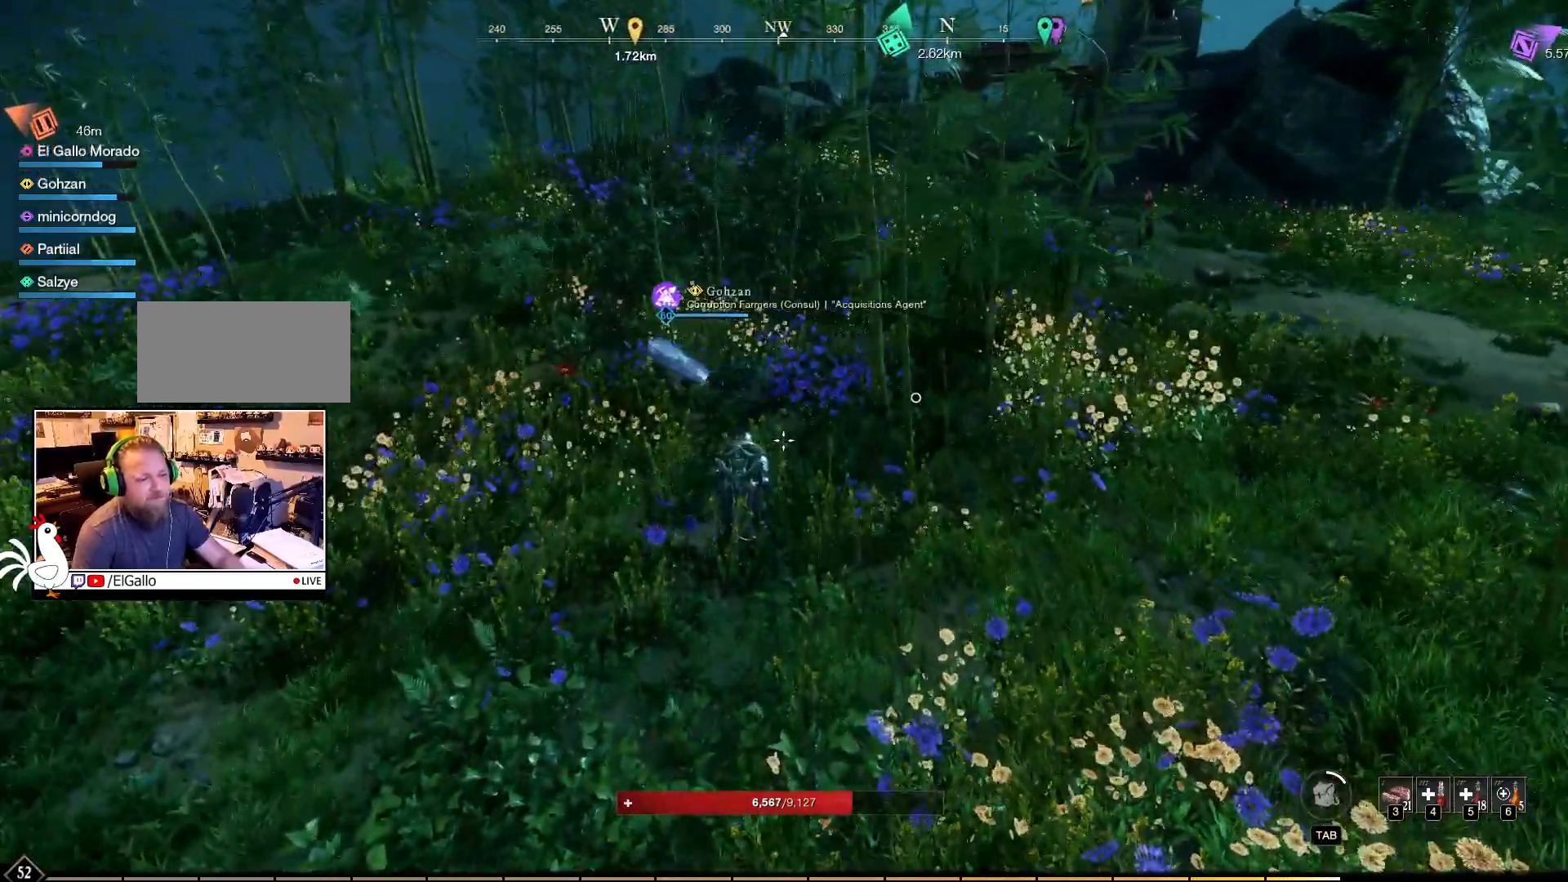
{"keys": ["w"], "mouse": [], "events": [[283, "w", "down"]]}
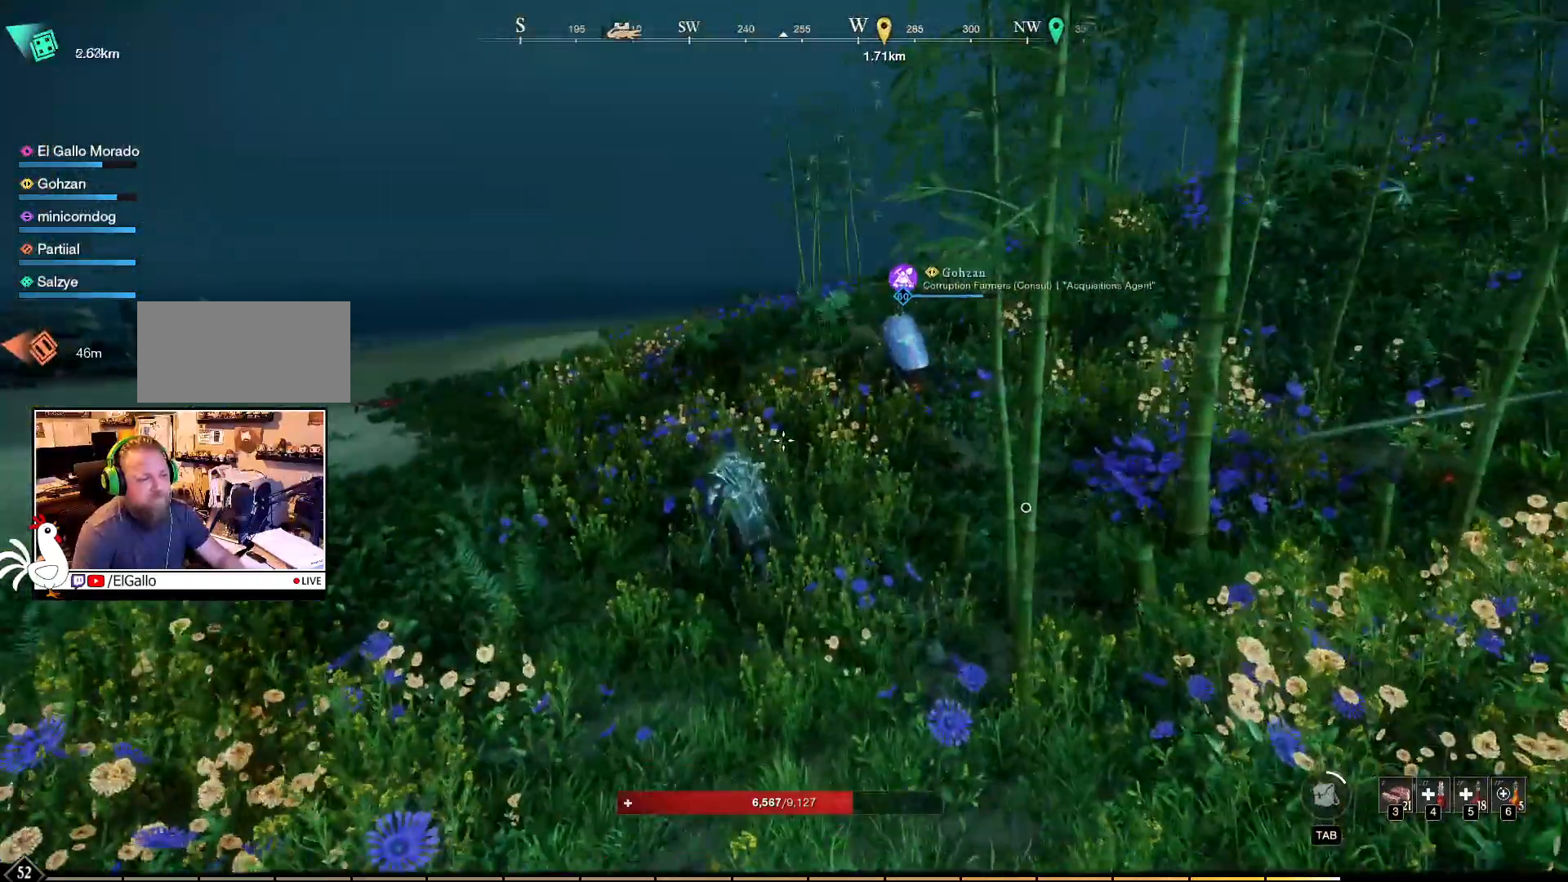
{"keys": ["w"], "mouse": [], "events": []}
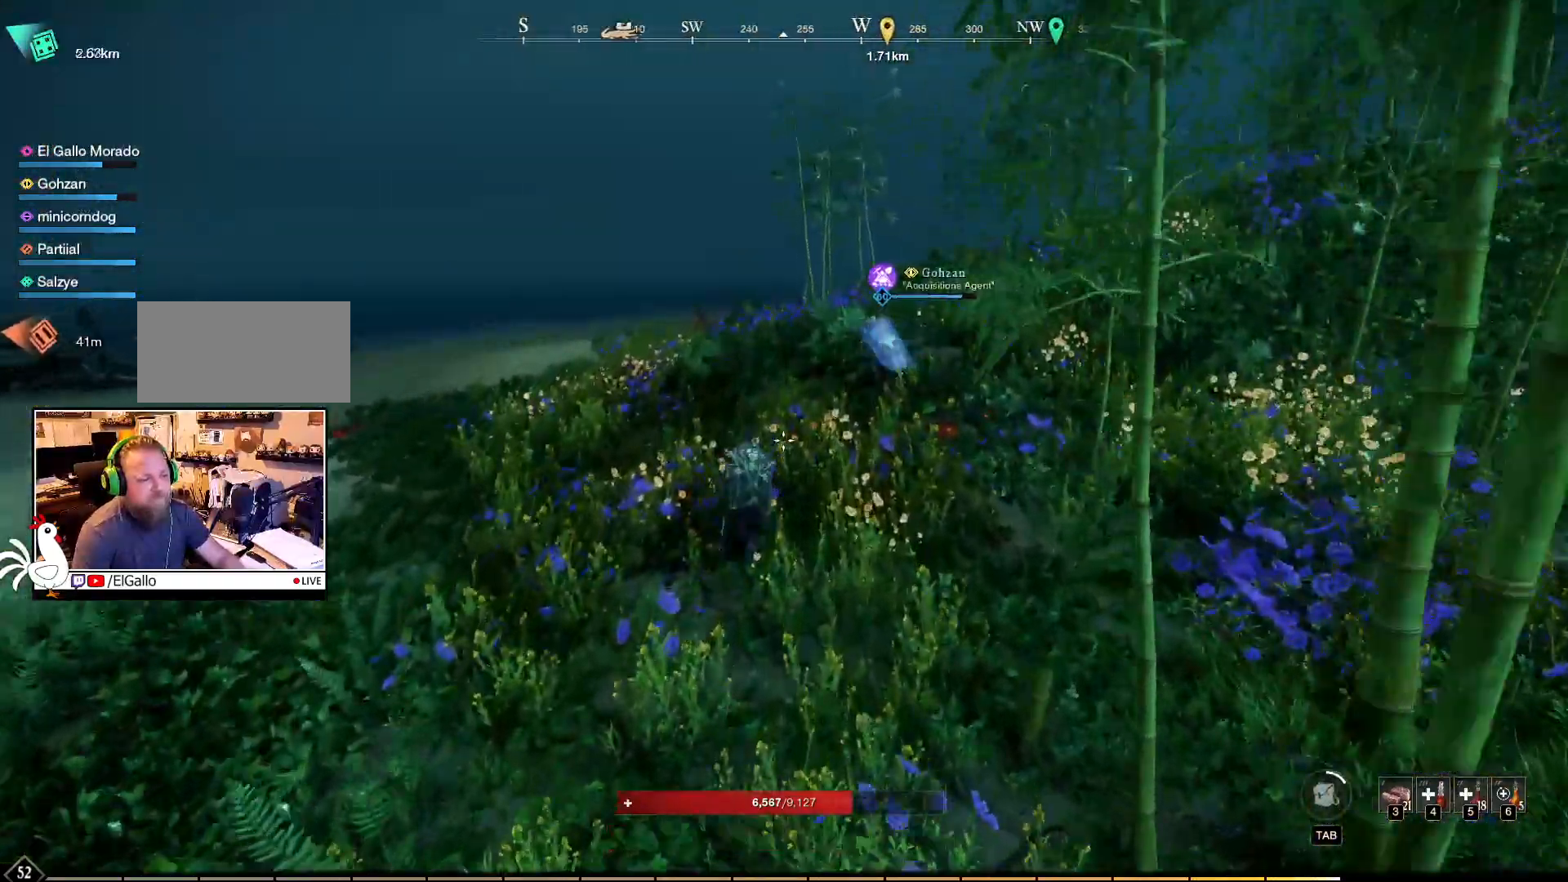
{"keys": ["w"], "mouse": [], "events": []}
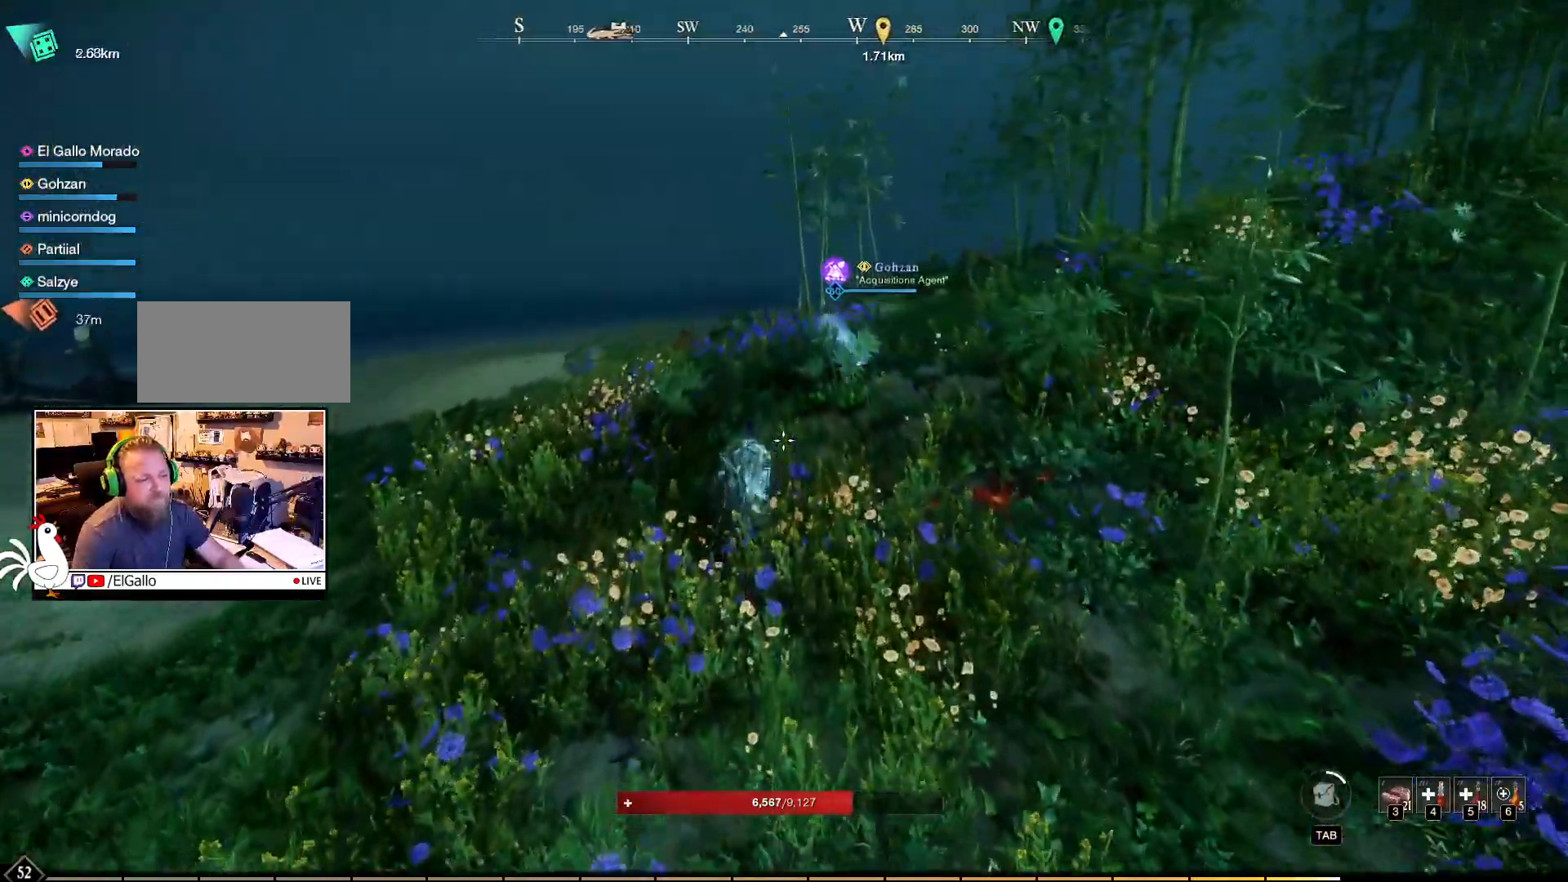
{"keys": ["w"], "mouse": [], "events": []}
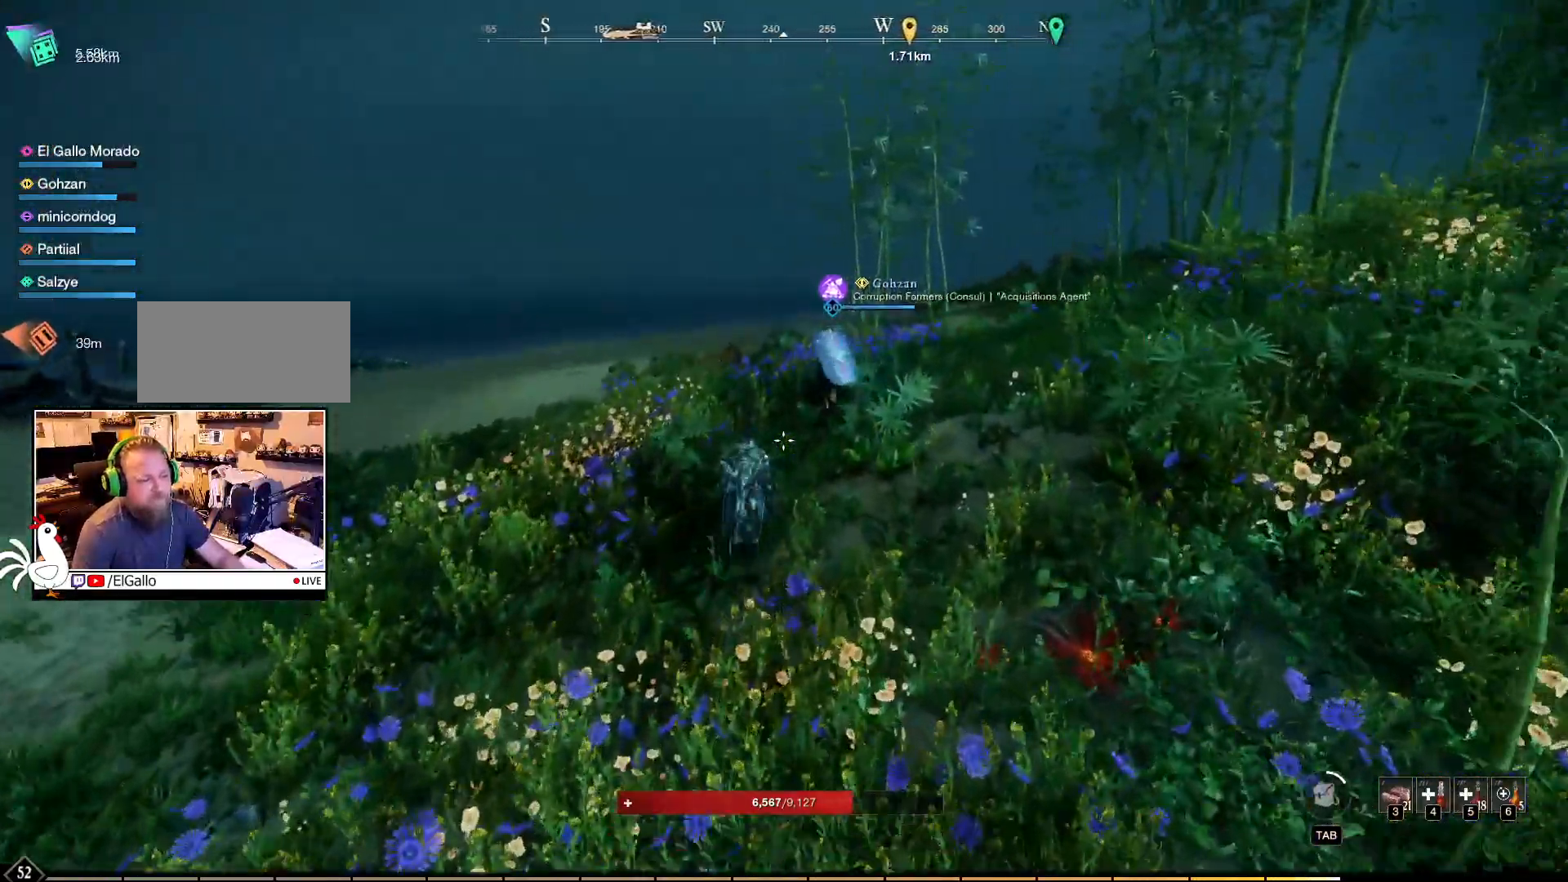
{"keys": ["w"], "mouse": [], "events": []}
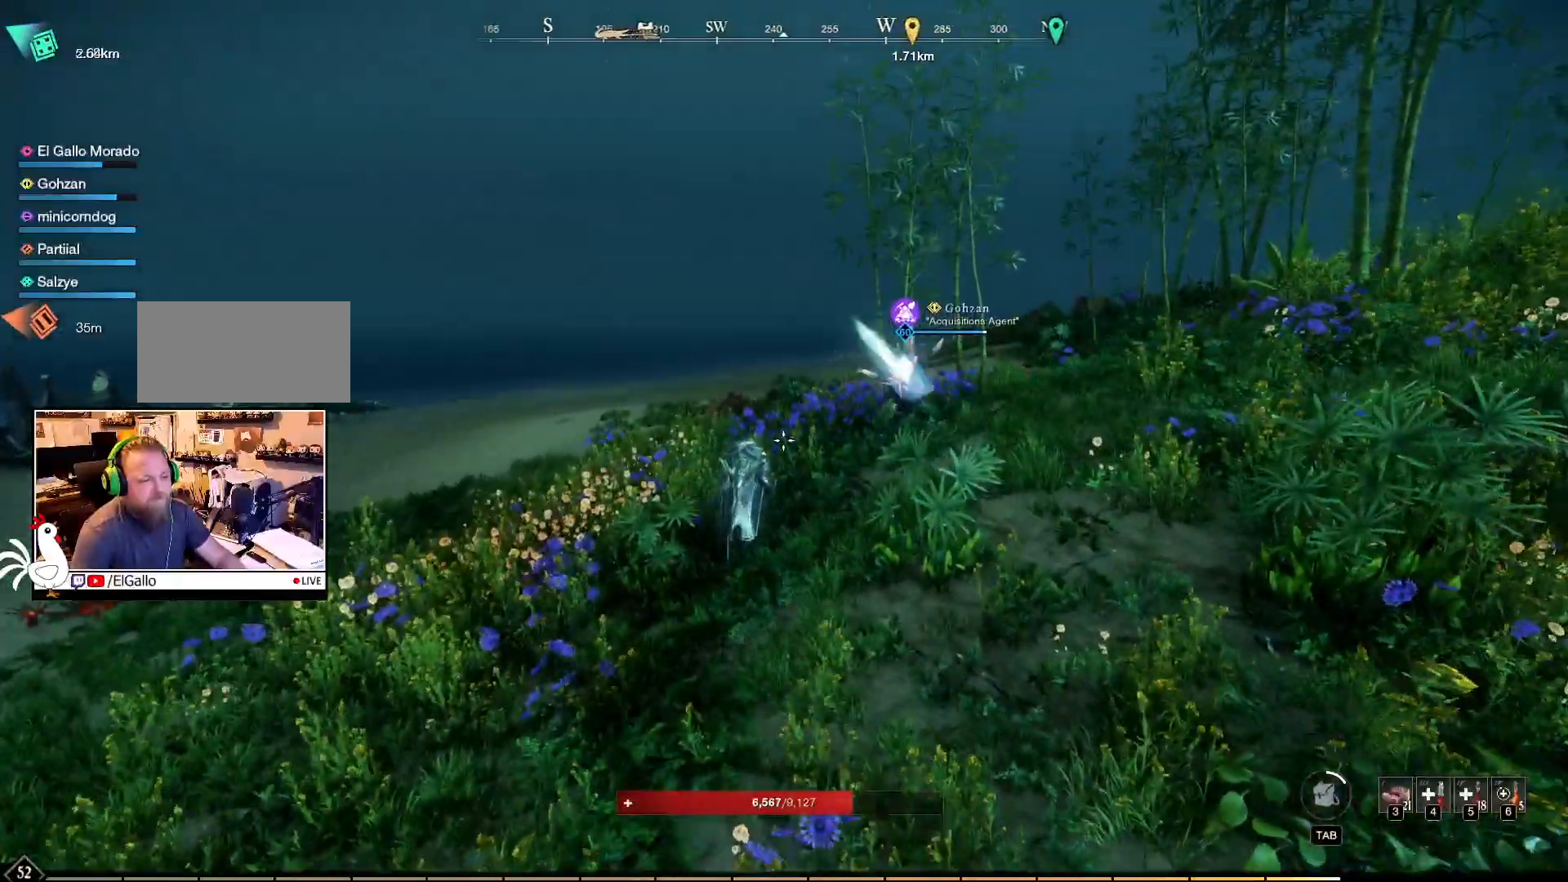
{"keys": ["w"], "mouse": [], "events": []}
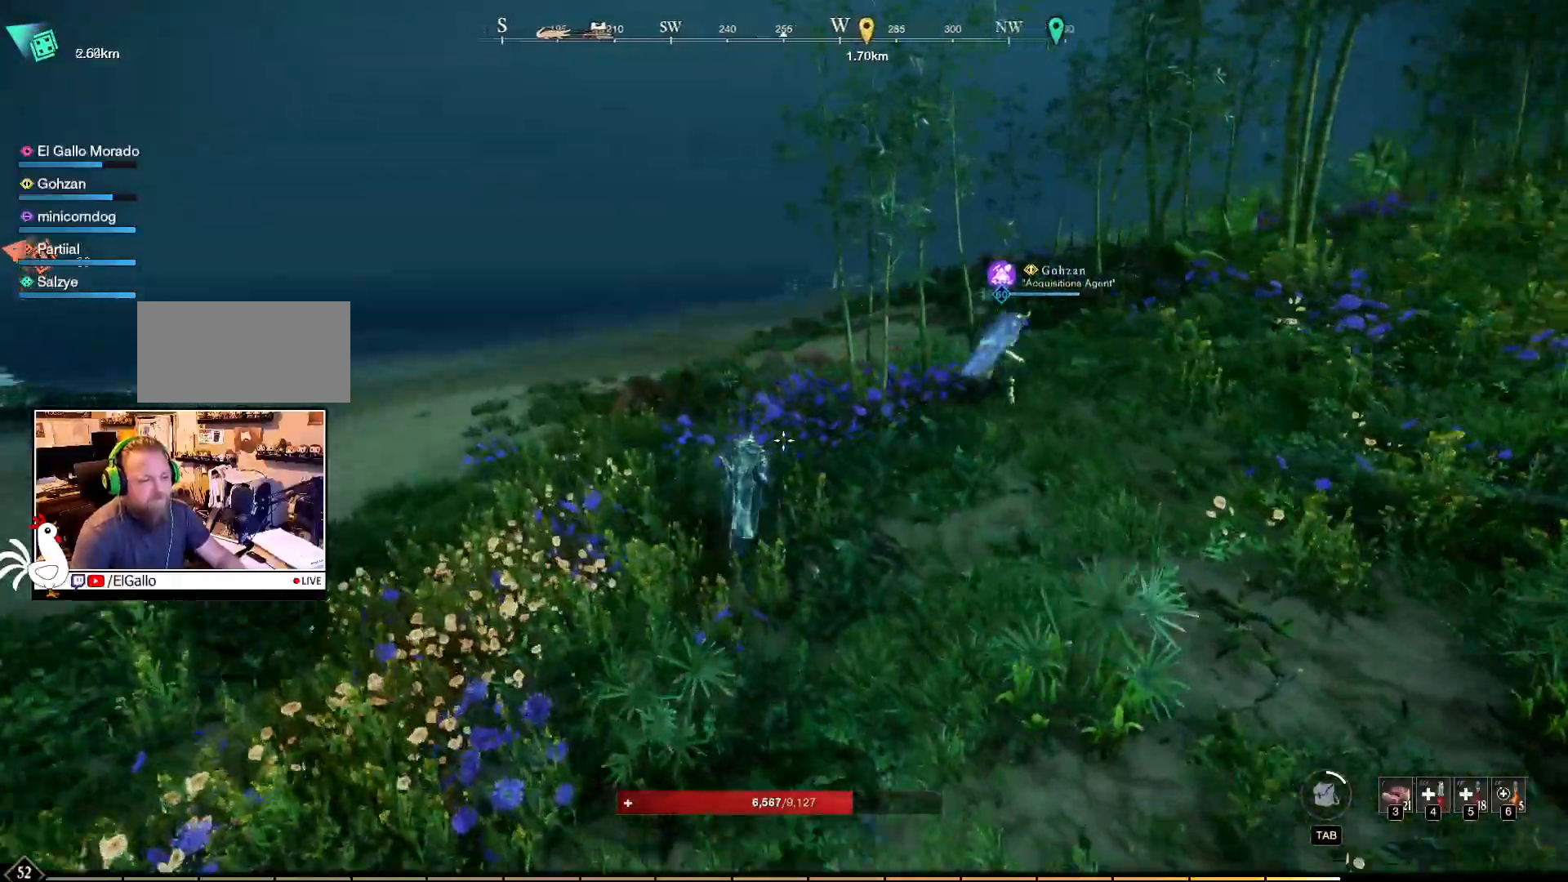
{"keys": ["w"], "mouse": [], "events": []}
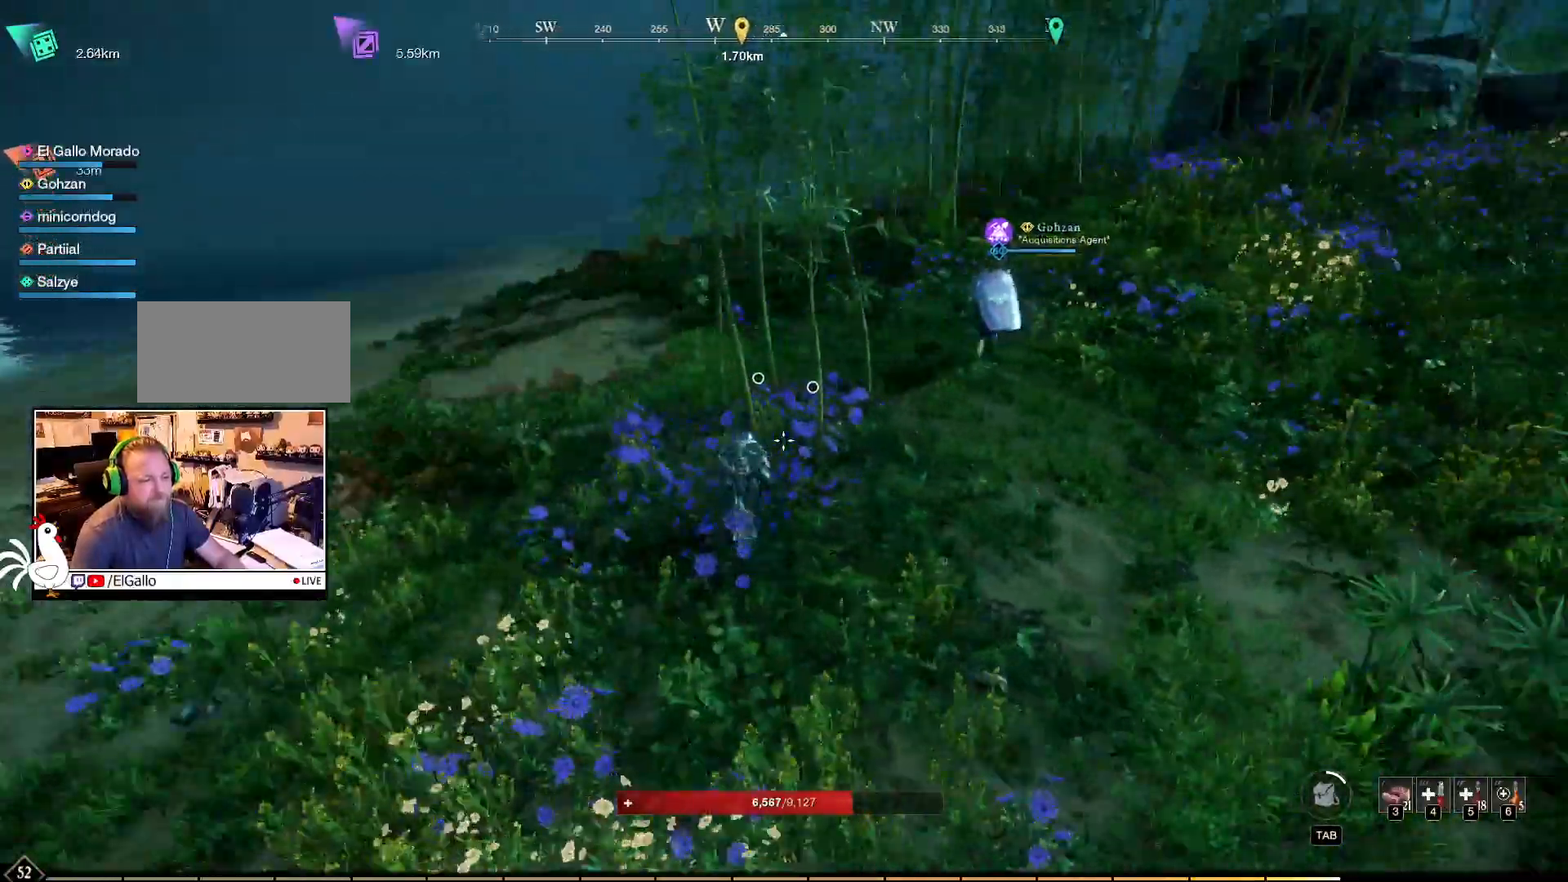
{"keys": ["w"], "mouse": [], "events": []}
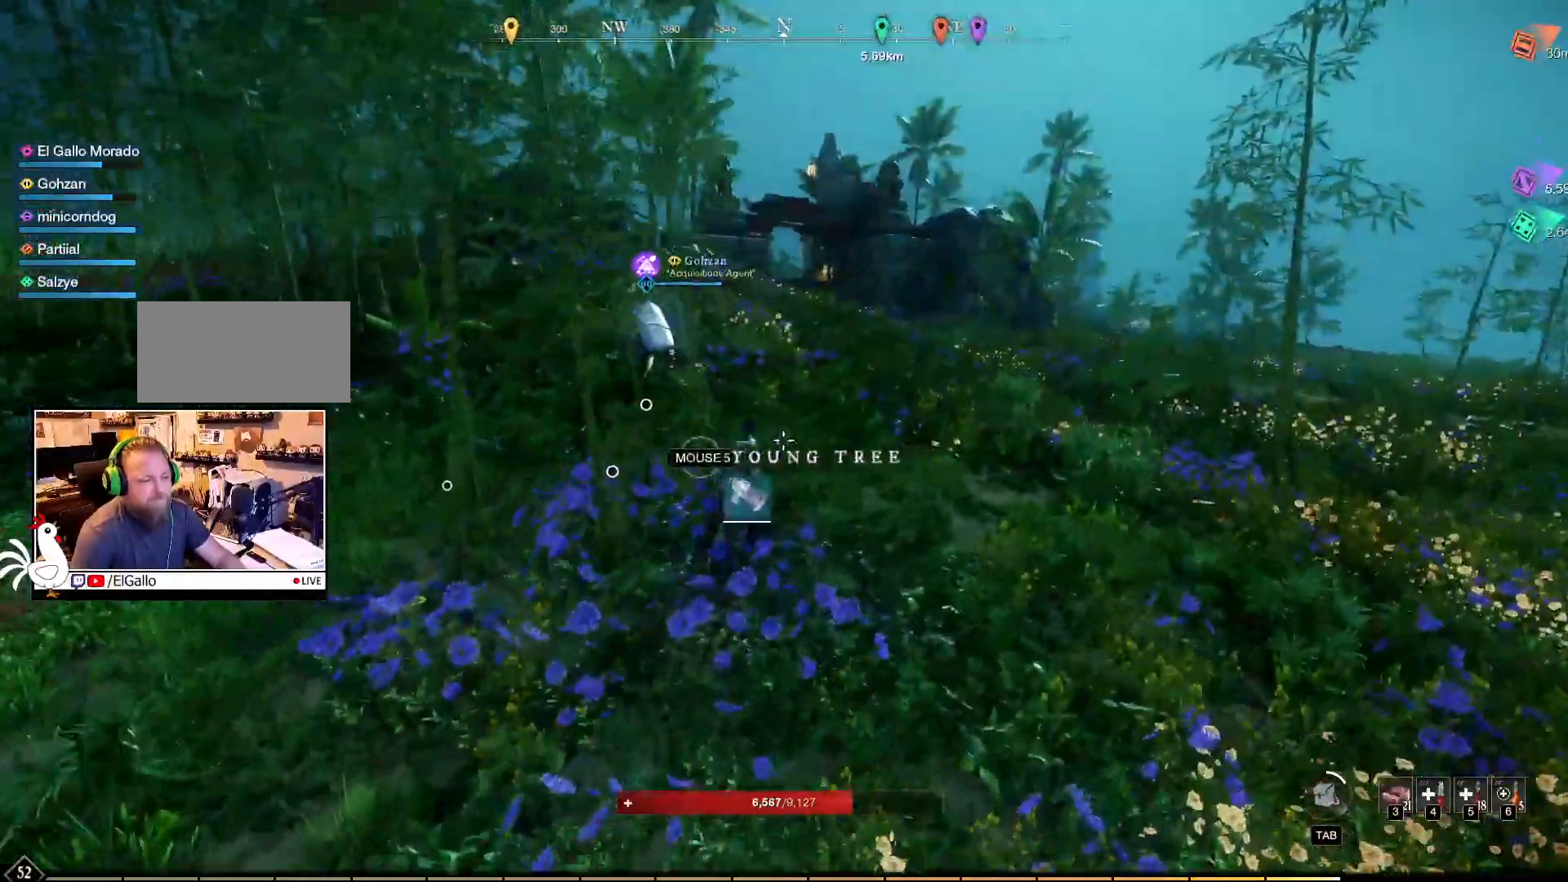
{"keys": ["w"], "mouse": [], "events": []}
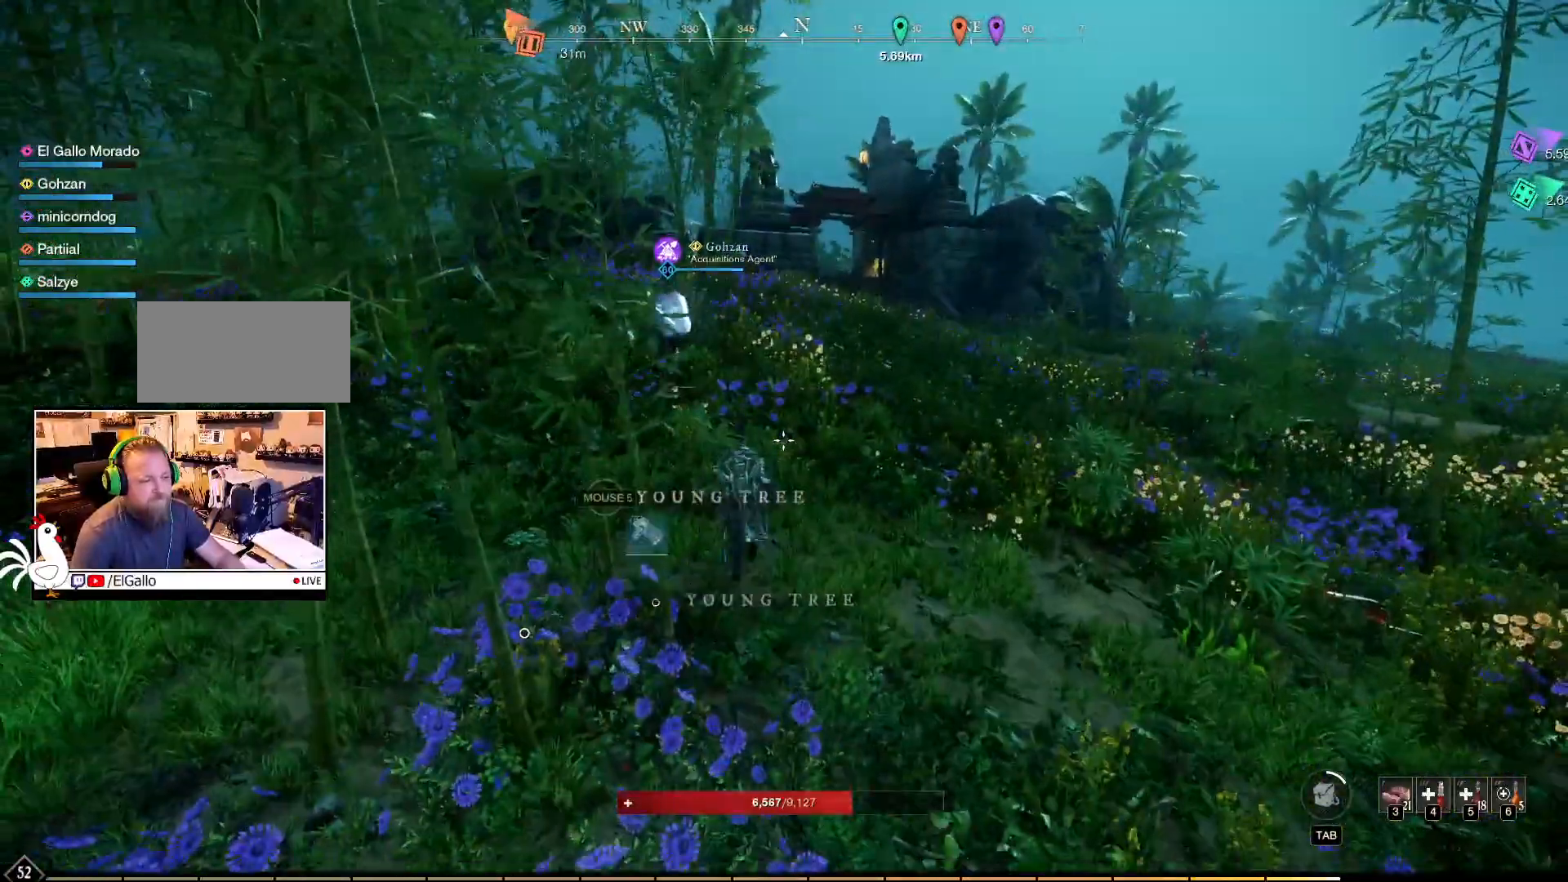
{"keys": ["w"], "mouse": [], "events": []}
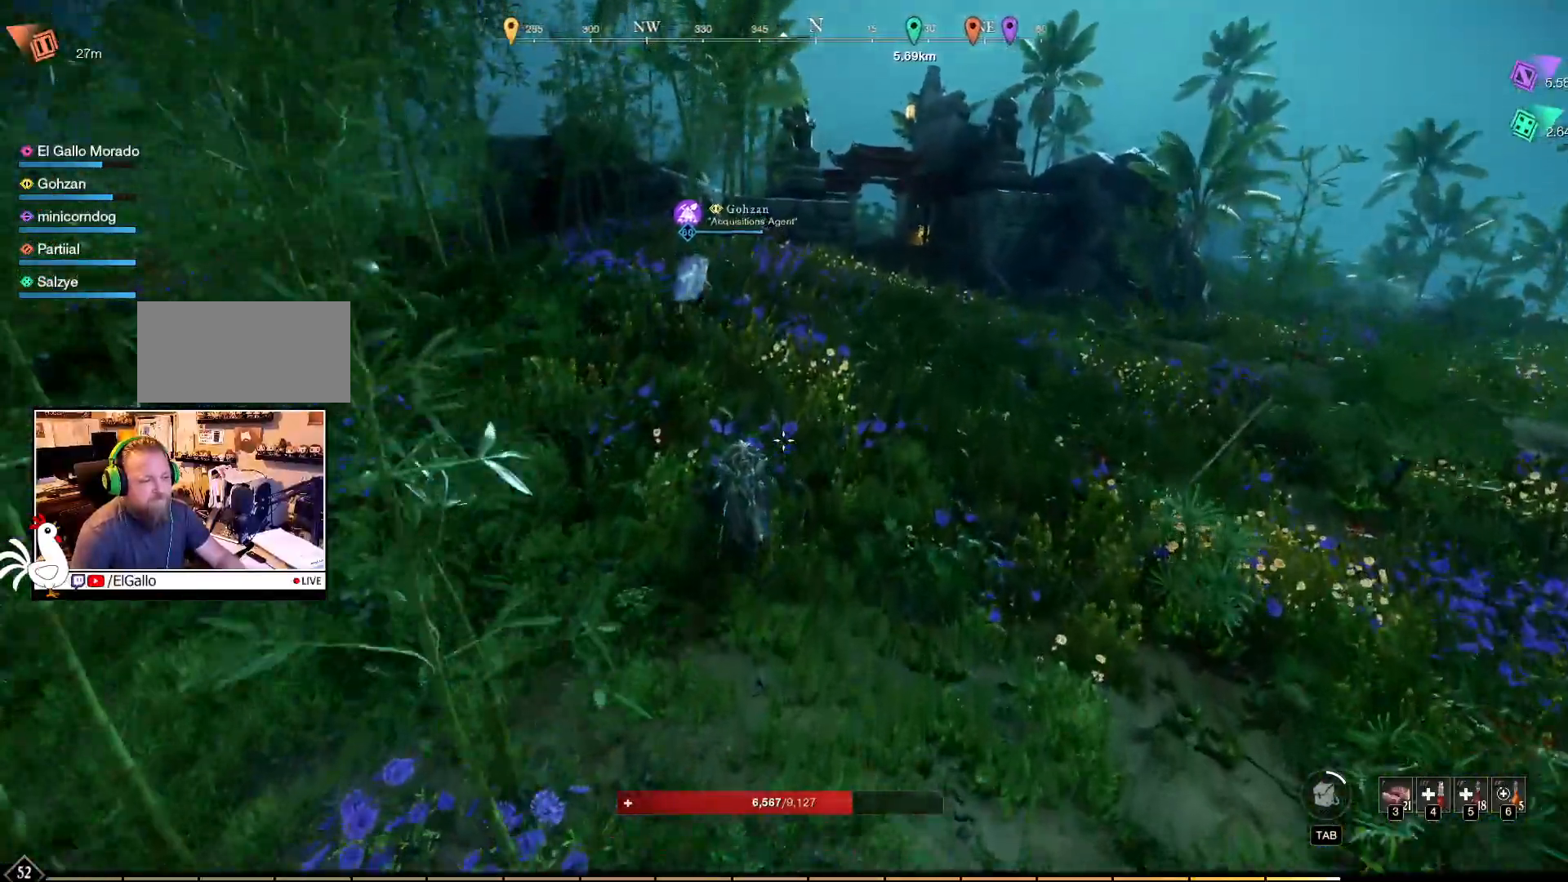
{"keys": ["w"], "mouse": [], "events": []}
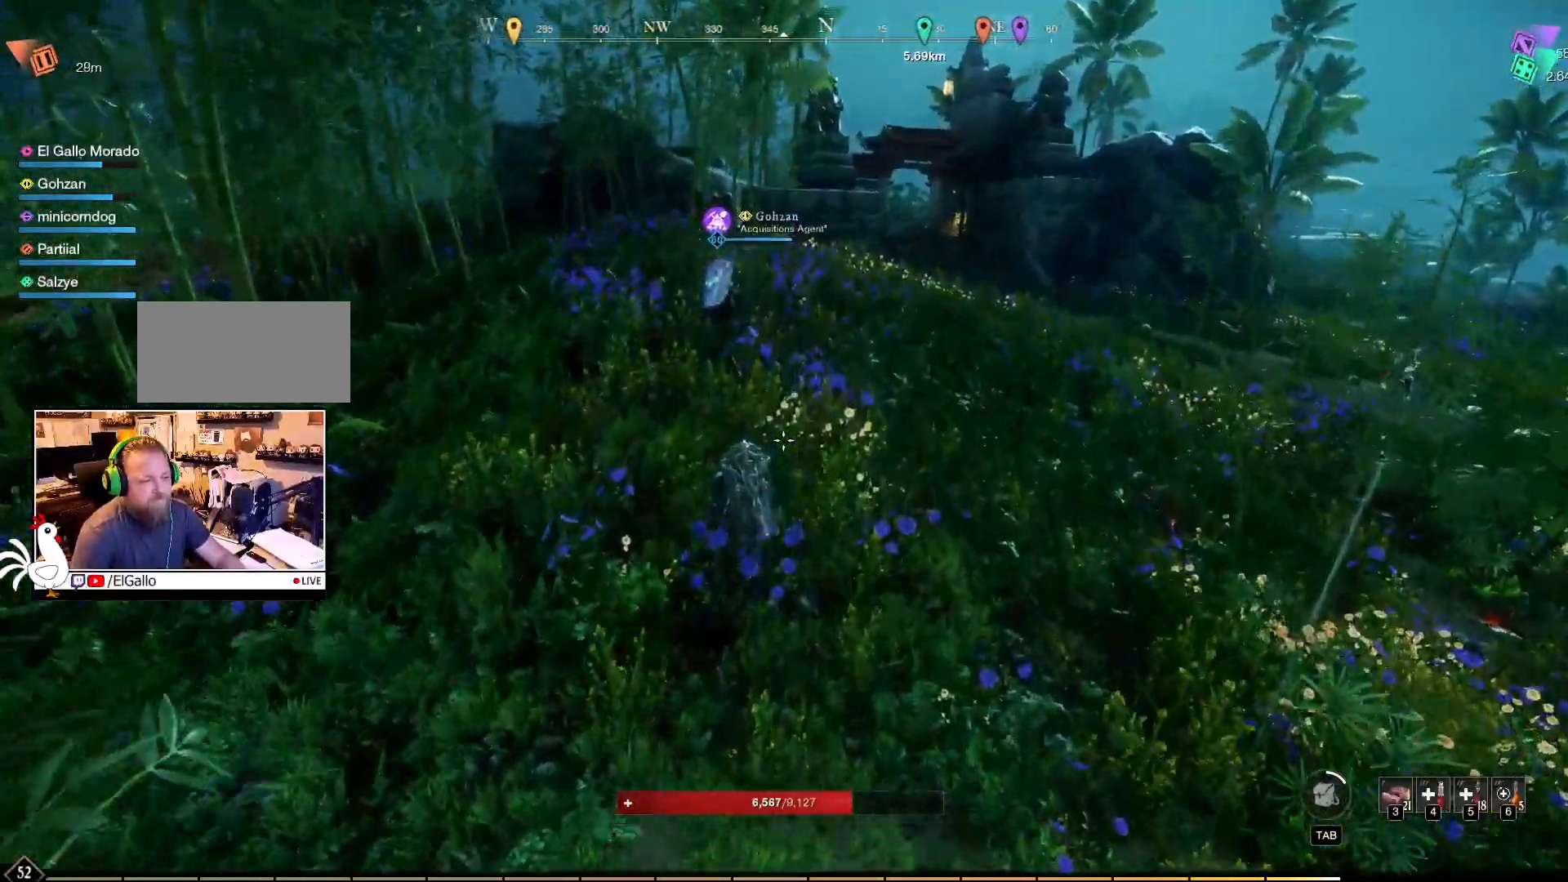
{"keys": ["w"], "mouse": [], "events": []}
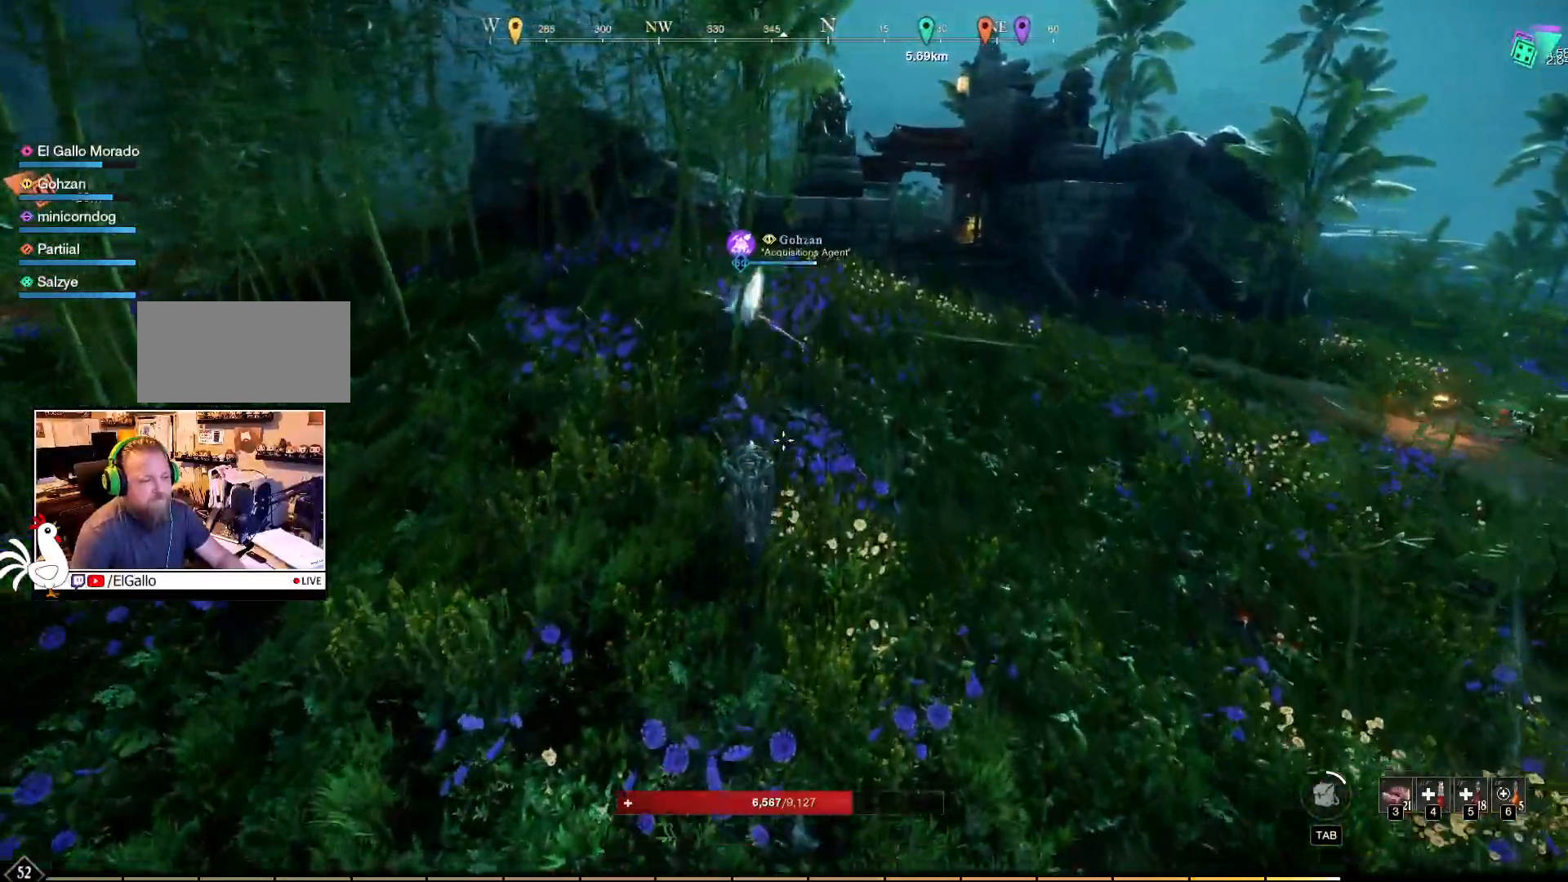
{"keys": ["w"], "mouse": [], "events": []}
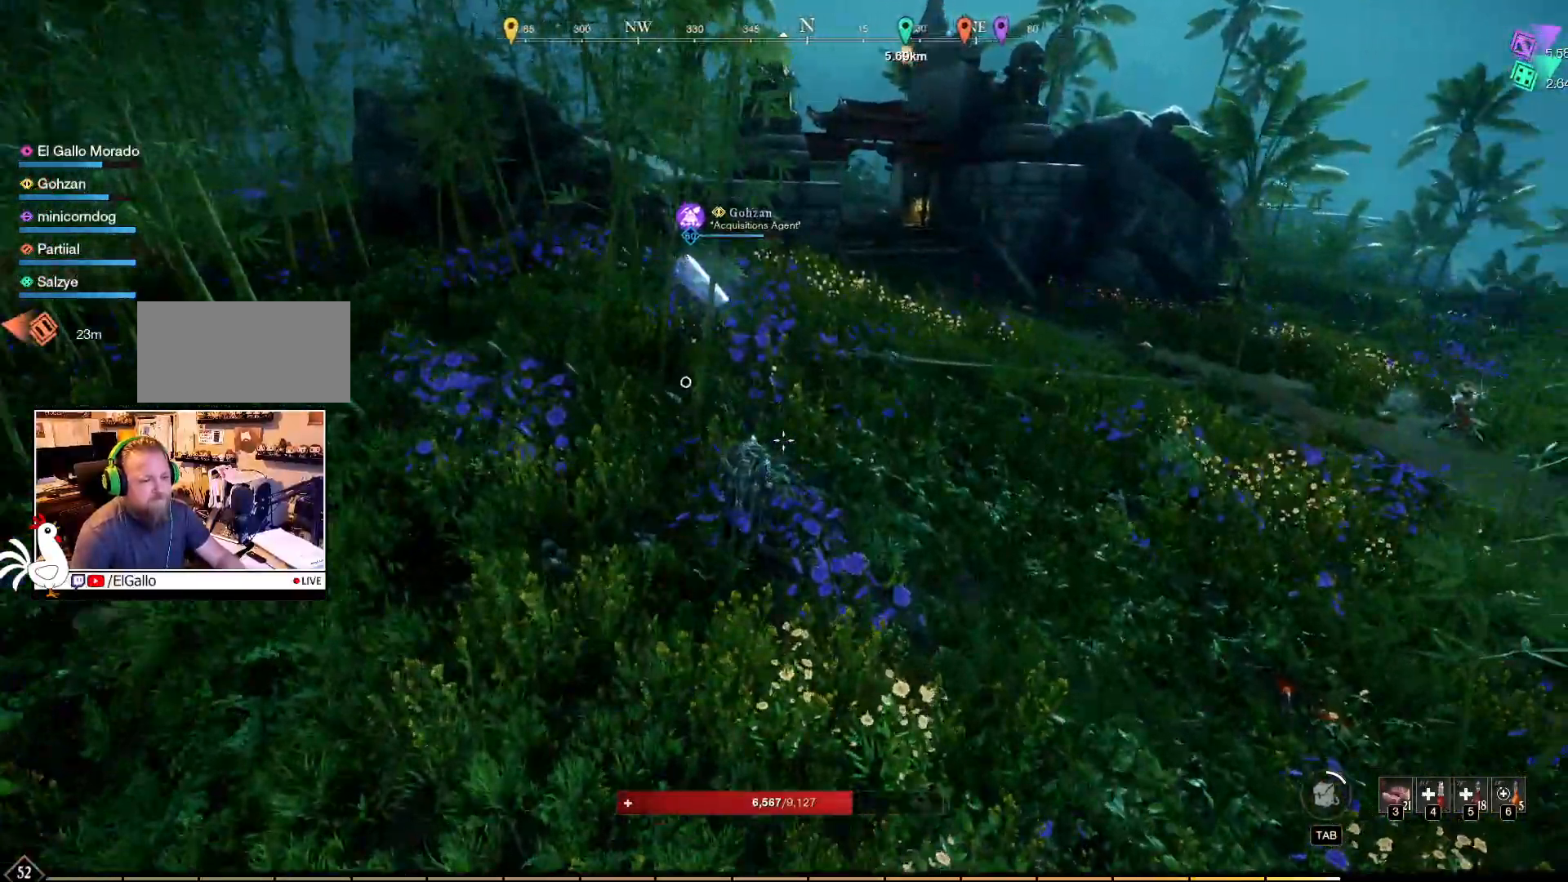
{"keys": ["w"], "mouse": [], "events": []}